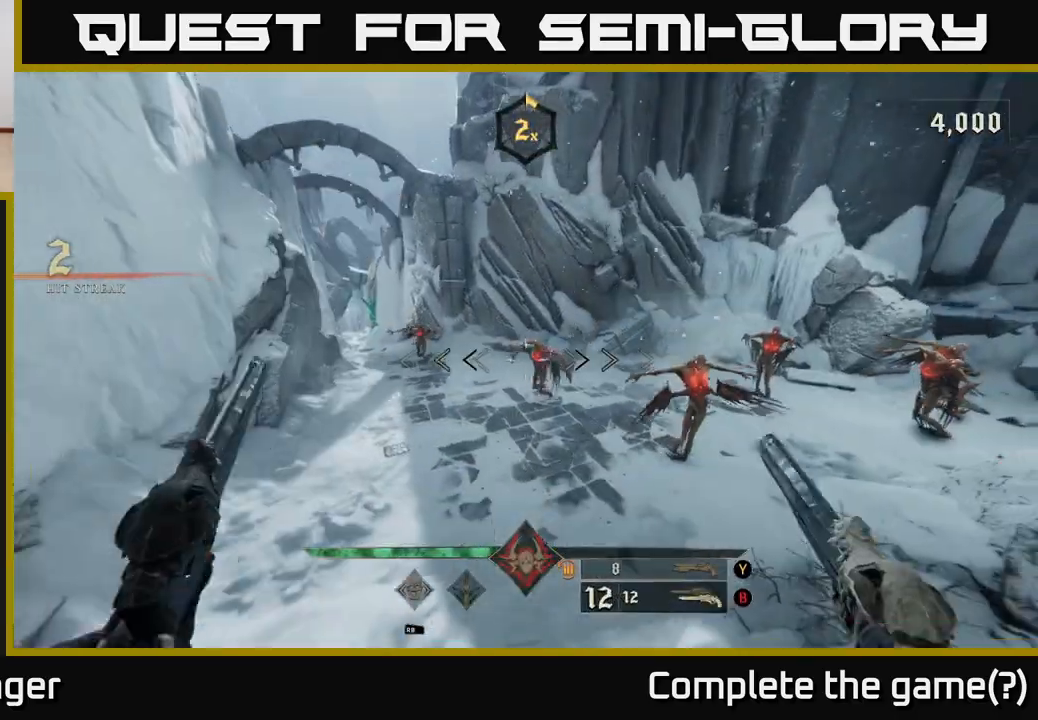
Gameplay with a controller (Xbox layout); each line is a JSON object with the inputs held at the frame after it. "events" lists button and stick changes between this image and that frame as [ms after this image, input, new state], when the widget could be followed in between.
{"buttons": ["R2"], "left_stick": "down", "right_stick": "center", "events": [[17, "left_stick", "up-right"], [267, "left_stick", "center"], [300, "right_stick", "up"], [400, "left_stick", "down"], [450, "R2", "down"], [450, "right_stick", "center"]]}
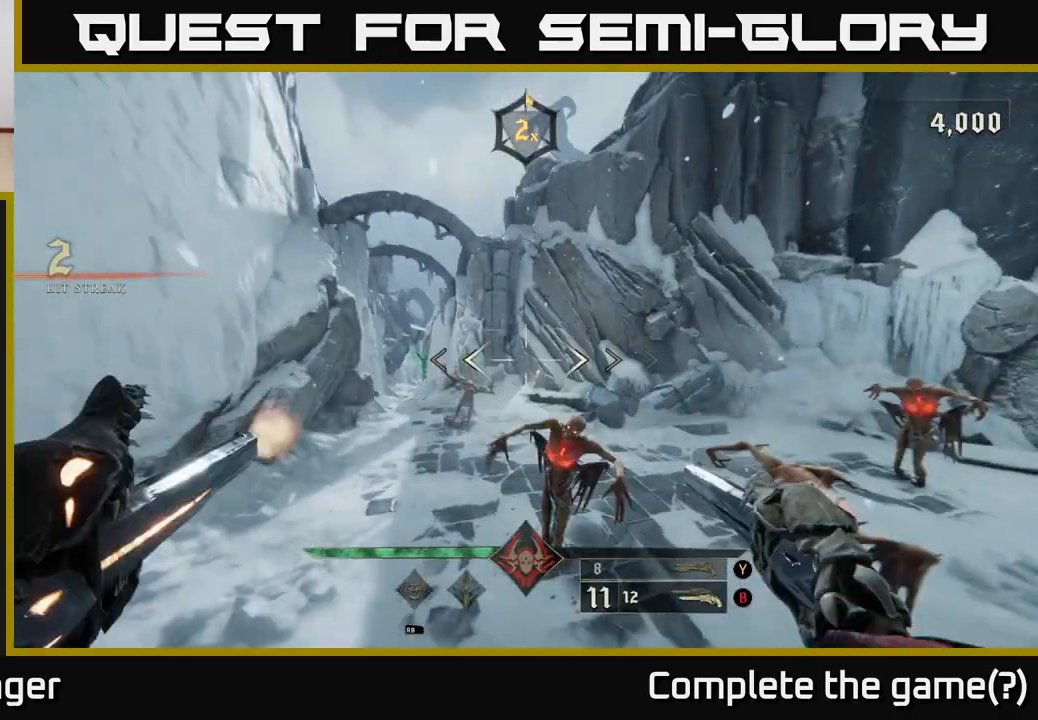
{"buttons": ["R2"], "left_stick": "down", "right_stick": "center", "events": [[67, "R2", "up"], [167, "right_stick", "down-right"], [317, "right_stick", "down"], [450, "R2", "down"], [467, "right_stick", "center"]]}
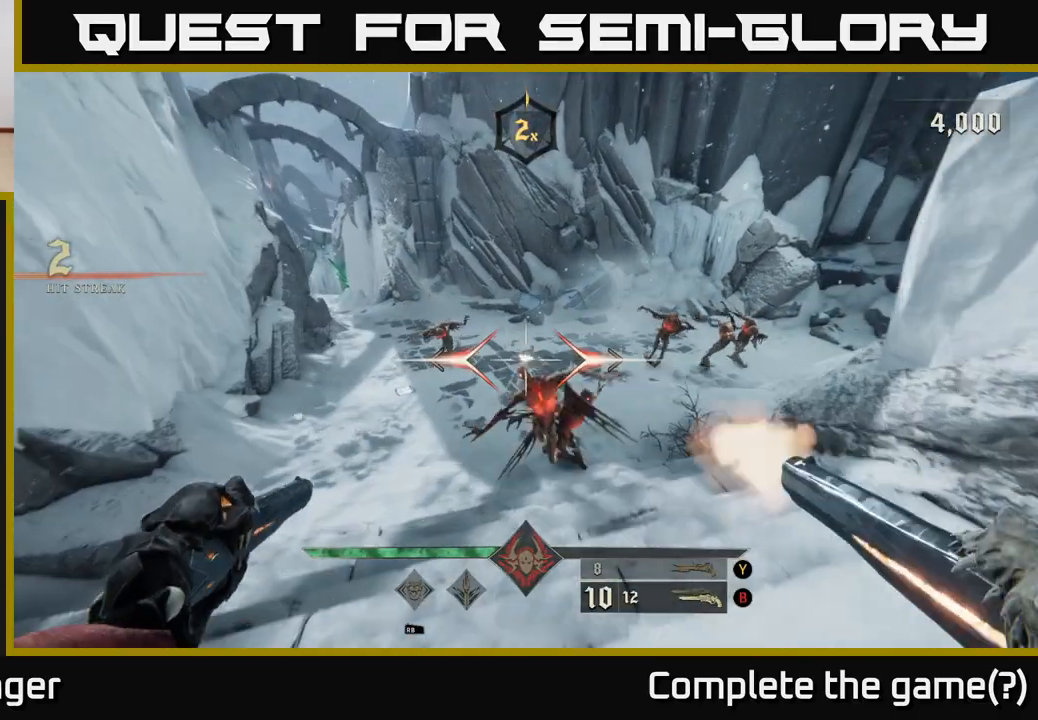
{"buttons": ["R2"], "left_stick": "down", "right_stick": "up", "events": [[33, "R2", "up"], [333, "left_stick", "center"], [383, "right_stick", "up"], [433, "left_stick", "down"], [483, "R2", "down"]]}
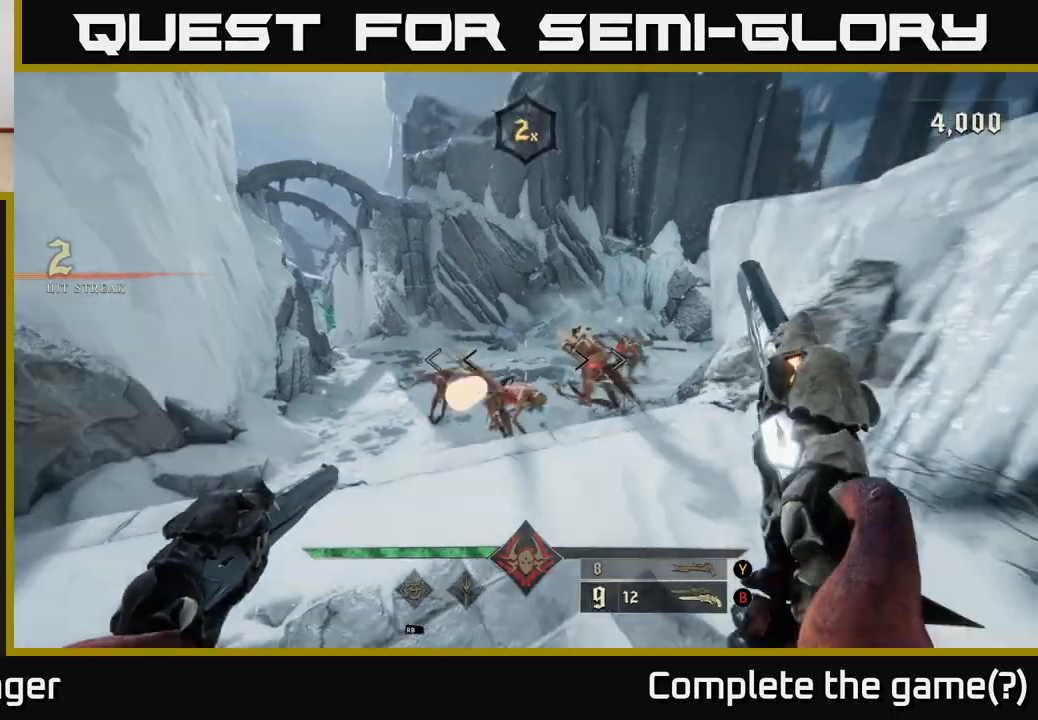
{"buttons": [], "left_stick": "down", "right_stick": "down", "events": [[17, "right_stick", "center"], [67, "R2", "up"], [200, "left_stick", "down-right"], [333, "left_stick", "down"], [467, "right_stick", "down"]]}
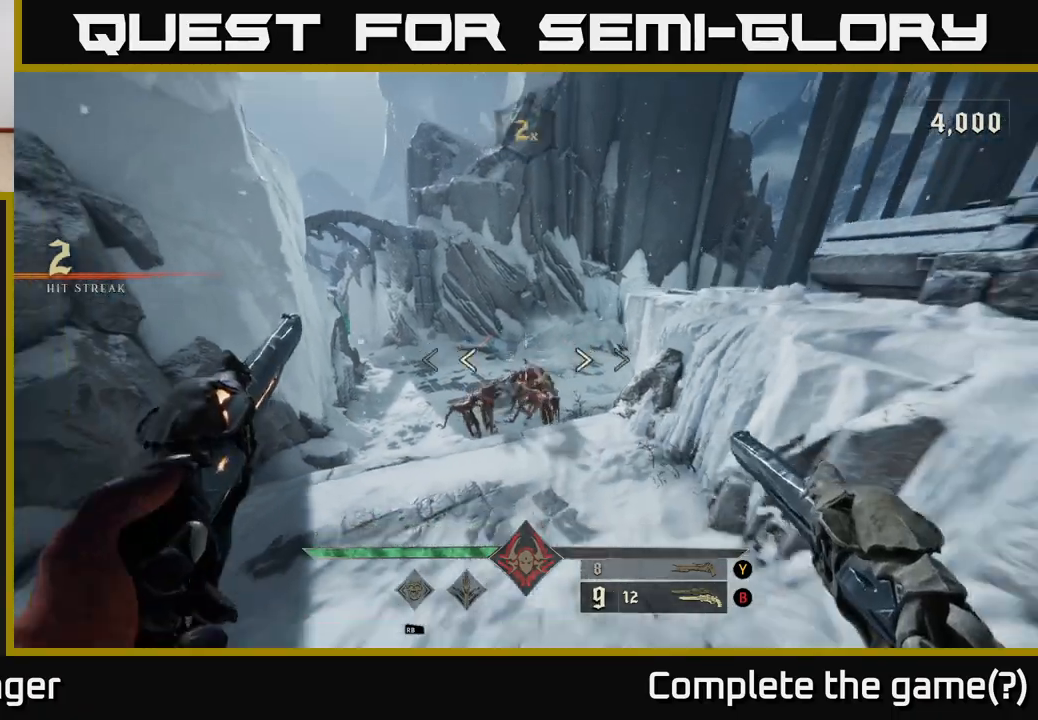
{"buttons": [], "left_stick": "center", "right_stick": "down", "events": [[33, "R2", "down"], [50, "left_stick", "center"], [67, "right_stick", "center"], [117, "R2", "up"], [483, "right_stick", "down"]]}
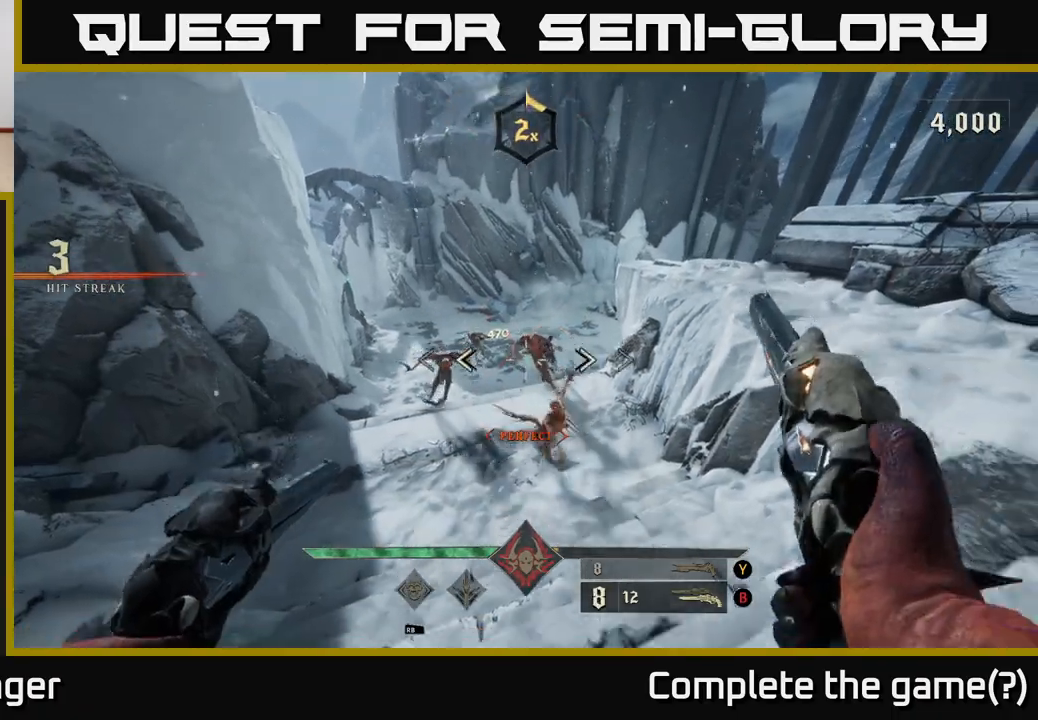
{"buttons": [], "left_stick": "down", "right_stick": "center", "events": [[17, "left_stick", "down"], [33, "R2", "down"], [50, "right_stick", "center"], [100, "R2", "up"], [200, "left_stick", "center"], [433, "left_stick", "down"]]}
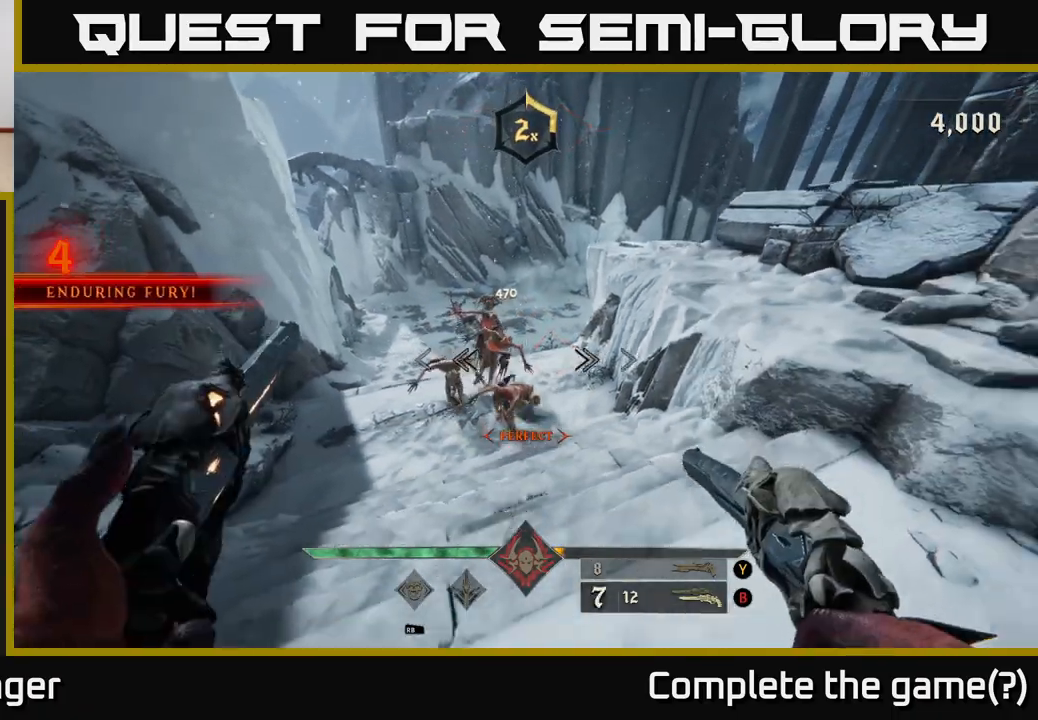
{"buttons": [], "left_stick": "center", "right_stick": "up", "events": [[83, "right_stick", "down-left"], [117, "R2", "down"], [167, "R2", "up"], [183, "right_stick", "center"], [217, "left_stick", "down-right"], [383, "left_stick", "center"], [433, "right_stick", "up"]]}
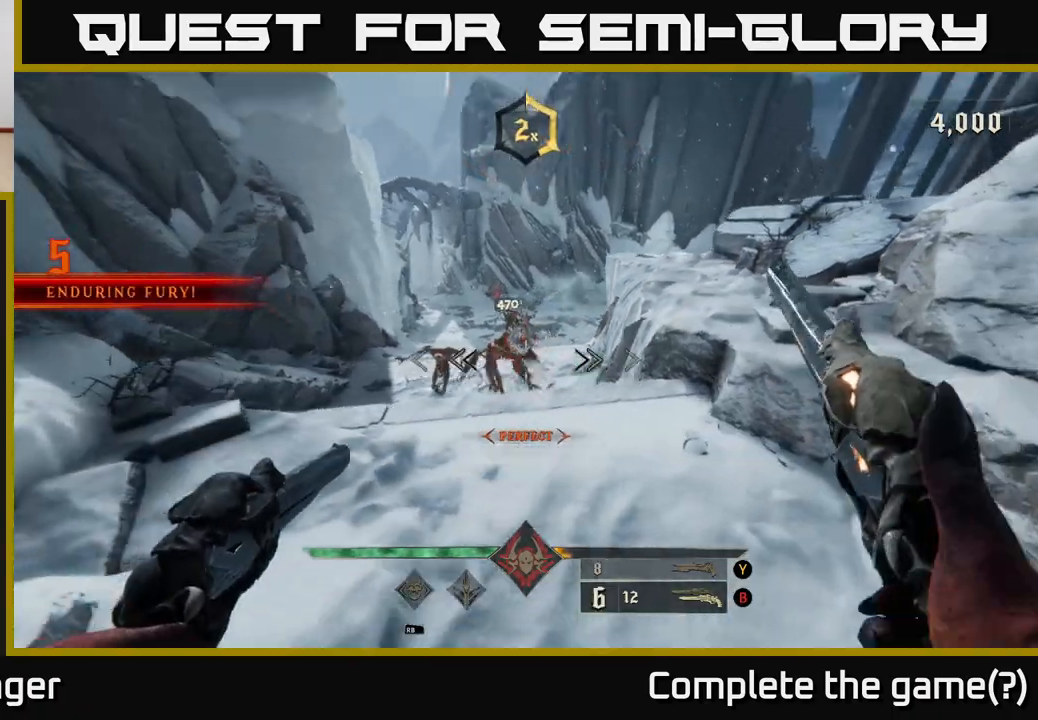
{"buttons": [], "left_stick": "center", "right_stick": "center", "events": [[67, "right_stick", "center"], [117, "R2", "down"], [133, "left_stick", "down"], [217, "R2", "up"], [283, "left_stick", "center"]]}
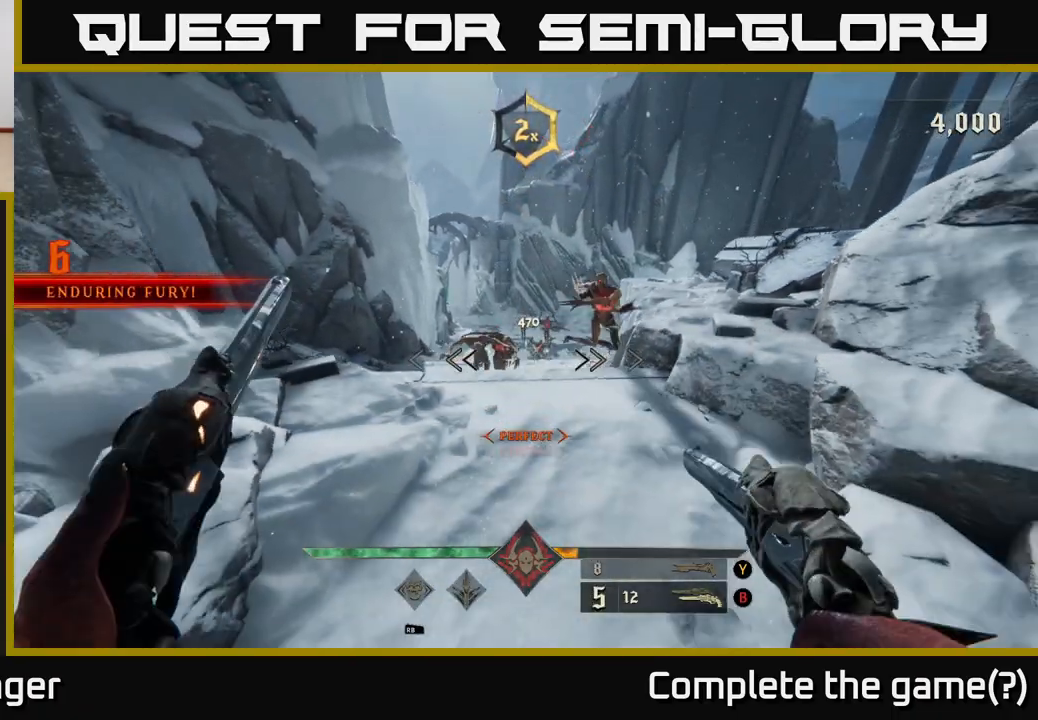
{"buttons": [], "left_stick": "center", "right_stick": "up", "events": [[167, "Y", "down"], [167, "left_stick", "down"], [233, "Y", "up"], [433, "left_stick", "center"], [483, "right_stick", "up"]]}
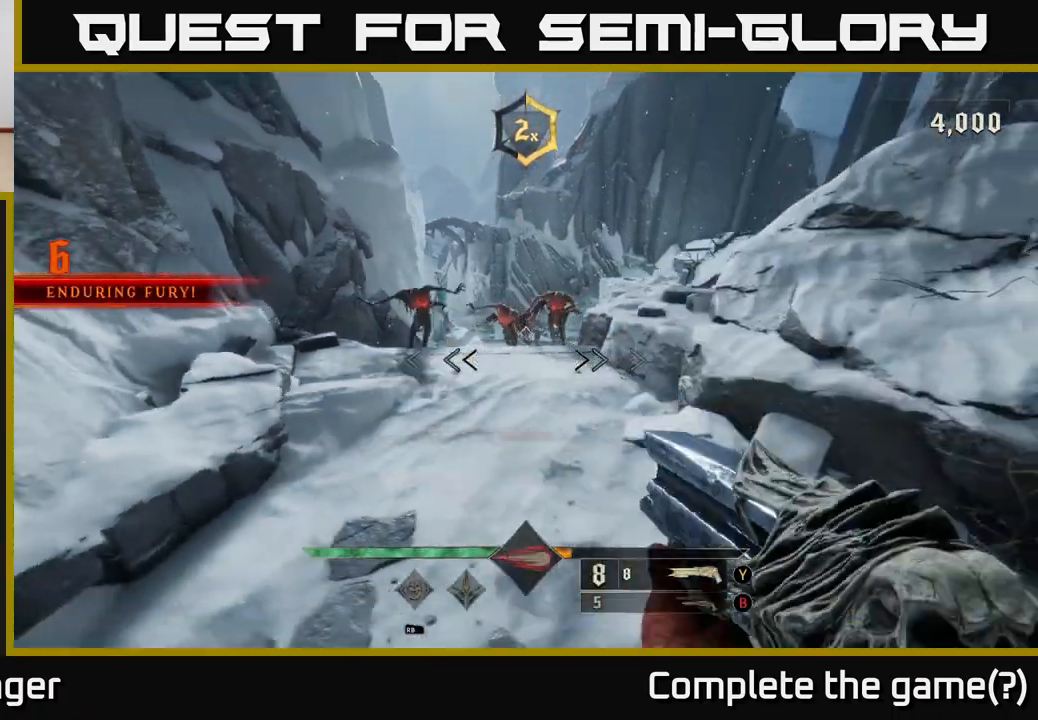
{"buttons": [], "left_stick": "center", "right_stick": "center", "events": [[183, "left_stick", "down"], [183, "right_stick", "center"], [200, "R2", "down"], [300, "R2", "up"], [367, "left_stick", "center"]]}
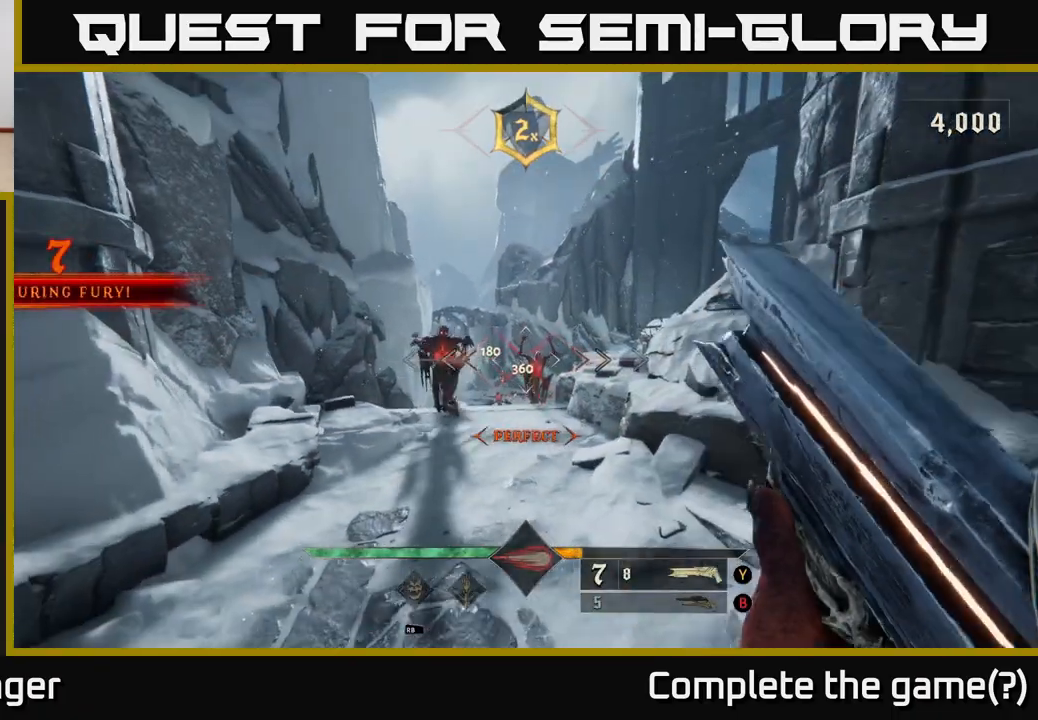
{"buttons": [], "left_stick": "down", "right_stick": "center", "events": [[150, "right_stick", "up-left"], [200, "left_stick", "down"], [267, "right_stick", "center"]]}
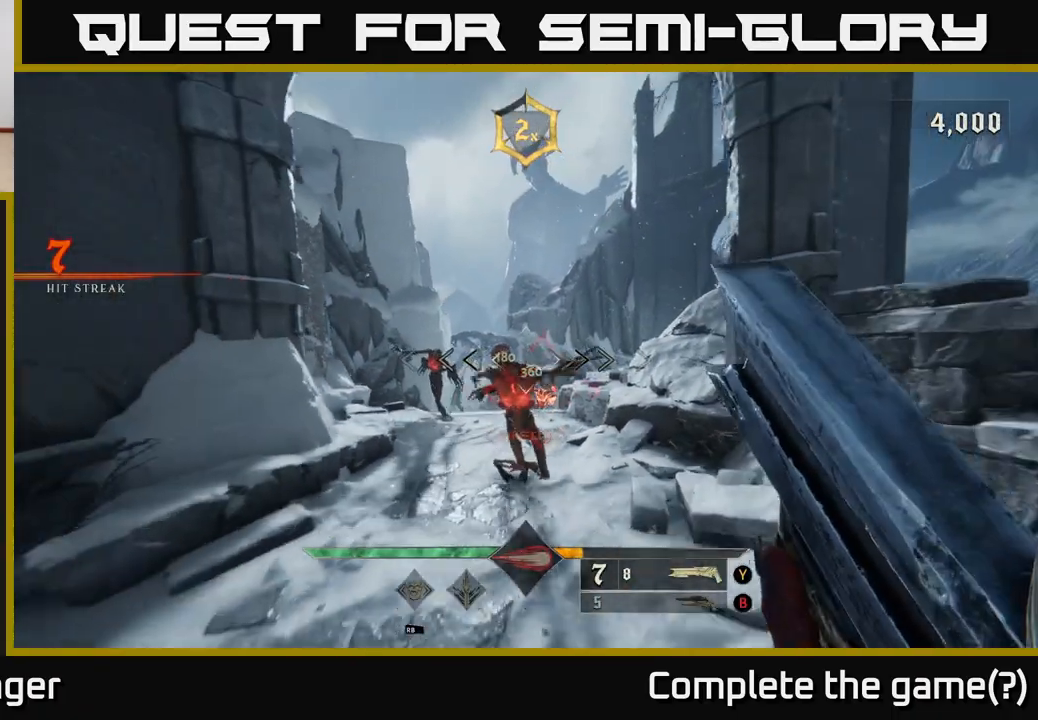
{"buttons": [], "left_stick": "down", "right_stick": "center", "events": [[167, "right_stick", "down"], [300, "R2", "down"], [333, "right_stick", "center"], [367, "R2", "up"]]}
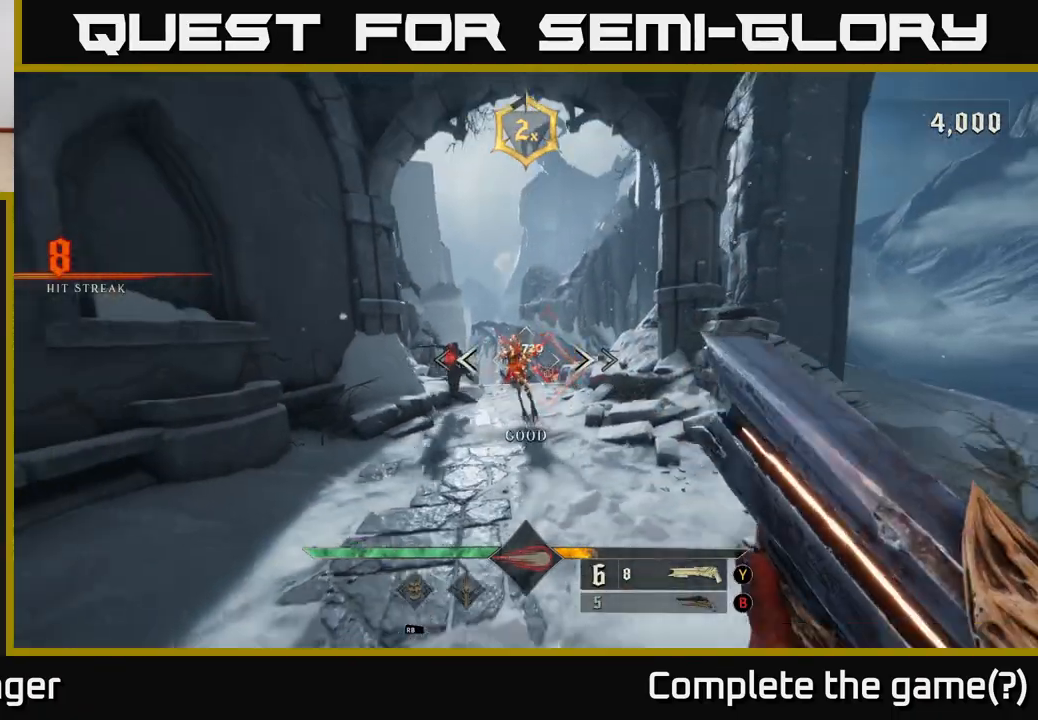
{"buttons": [], "left_stick": "center", "right_stick": "center", "events": [[17, "right_stick", "up"], [117, "left_stick", "center"], [150, "right_stick", "center"], [333, "left_stick", "down-right"], [483, "left_stick", "center"]]}
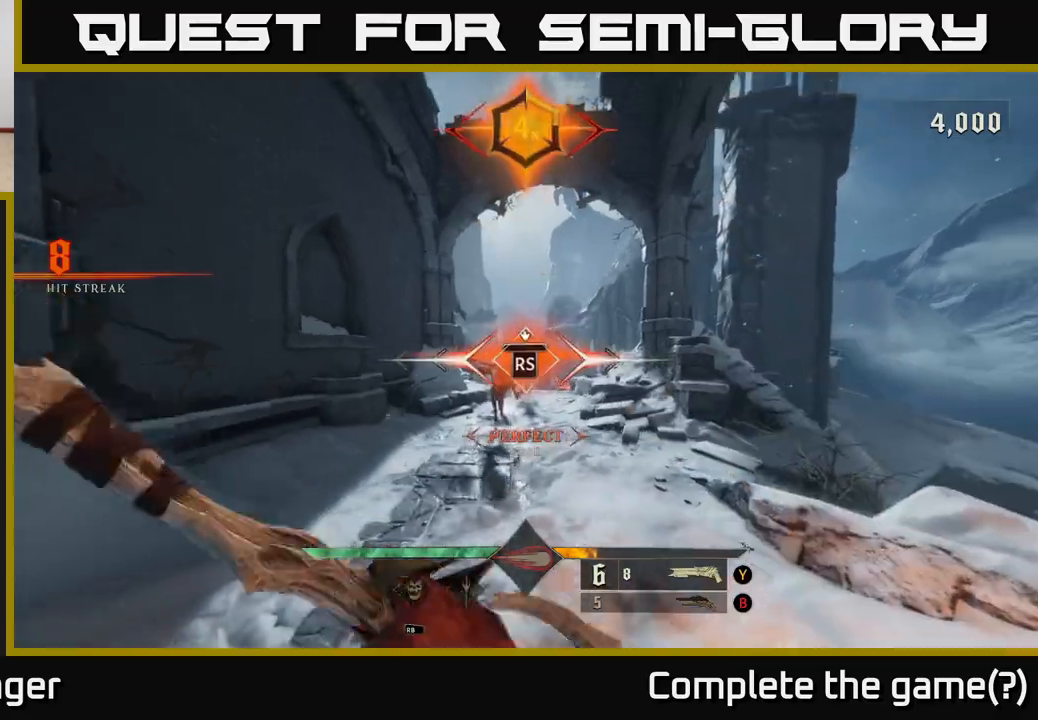
{"buttons": [], "left_stick": "up-right", "right_stick": "down", "events": [[367, "left_stick", "up-right"], [433, "right_stick", "down"]]}
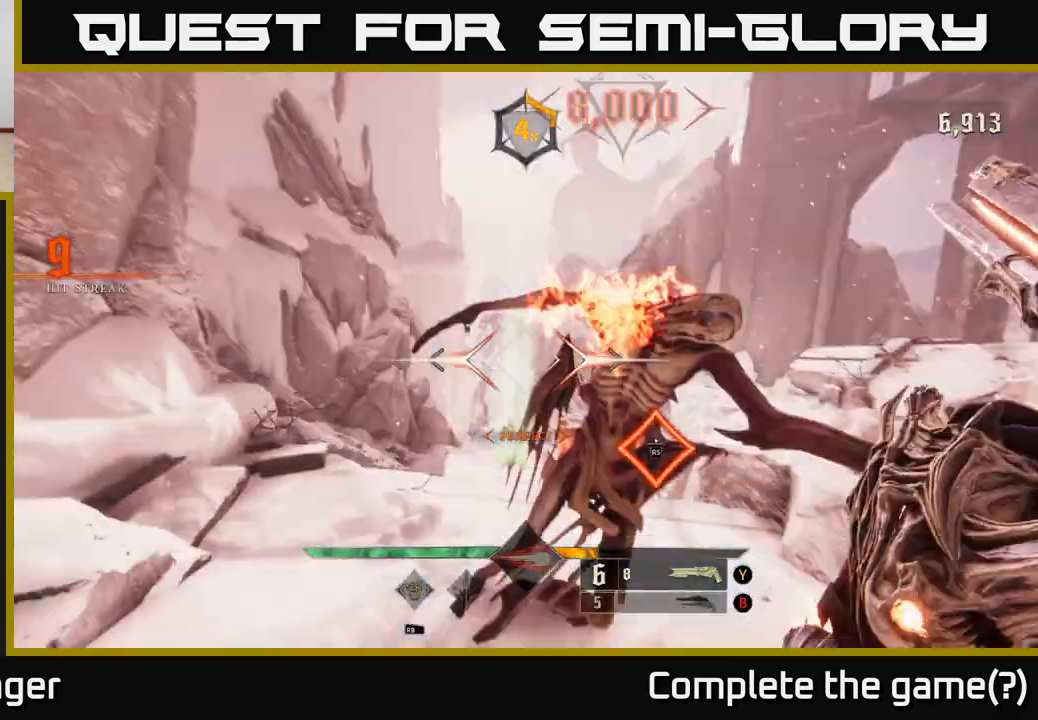
{"buttons": [], "left_stick": "left", "right_stick": "down", "events": [[233, "right_stick", "center"], [250, "left_stick", "up"], [350, "left_stick", "up-right"], [450, "left_stick", "left"], [467, "right_stick", "down"]]}
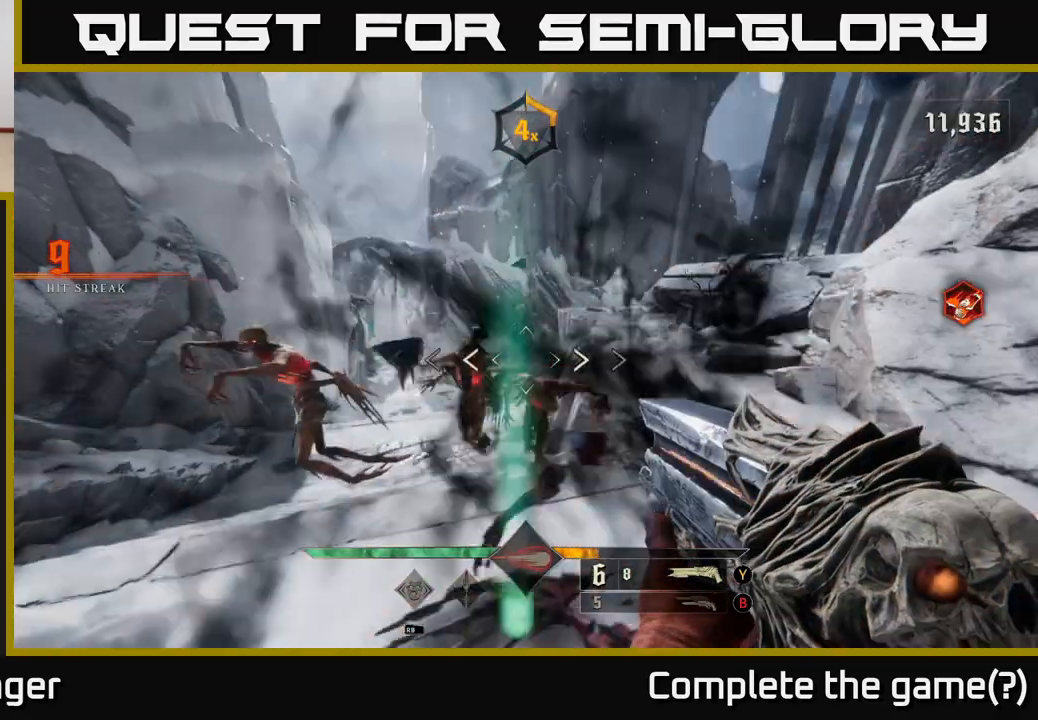
{"buttons": ["L2"], "left_stick": "up-left", "right_stick": "right", "events": [[17, "left_stick", "down-left"], [100, "right_stick", "center"], [150, "left_stick", "left"], [267, "left_stick", "up-left"], [417, "L2", "down"], [433, "right_stick", "right"]]}
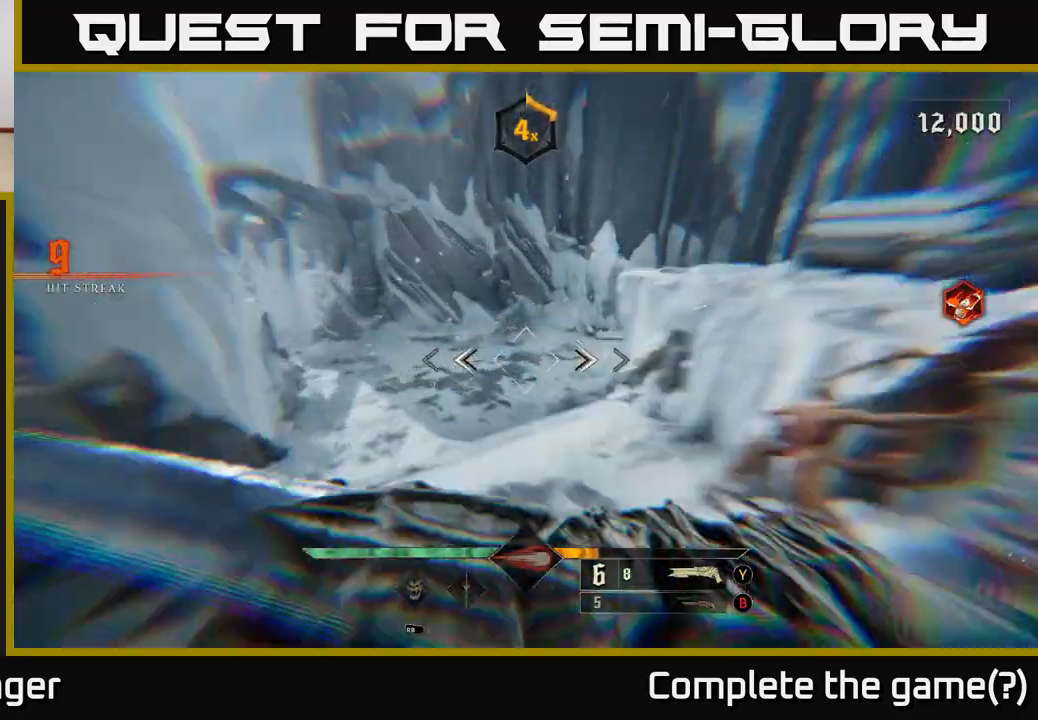
{"buttons": [], "left_stick": "left", "right_stick": "up-right", "events": [[50, "L2", "up"], [83, "left_stick", "left"], [467, "right_stick", "up-right"]]}
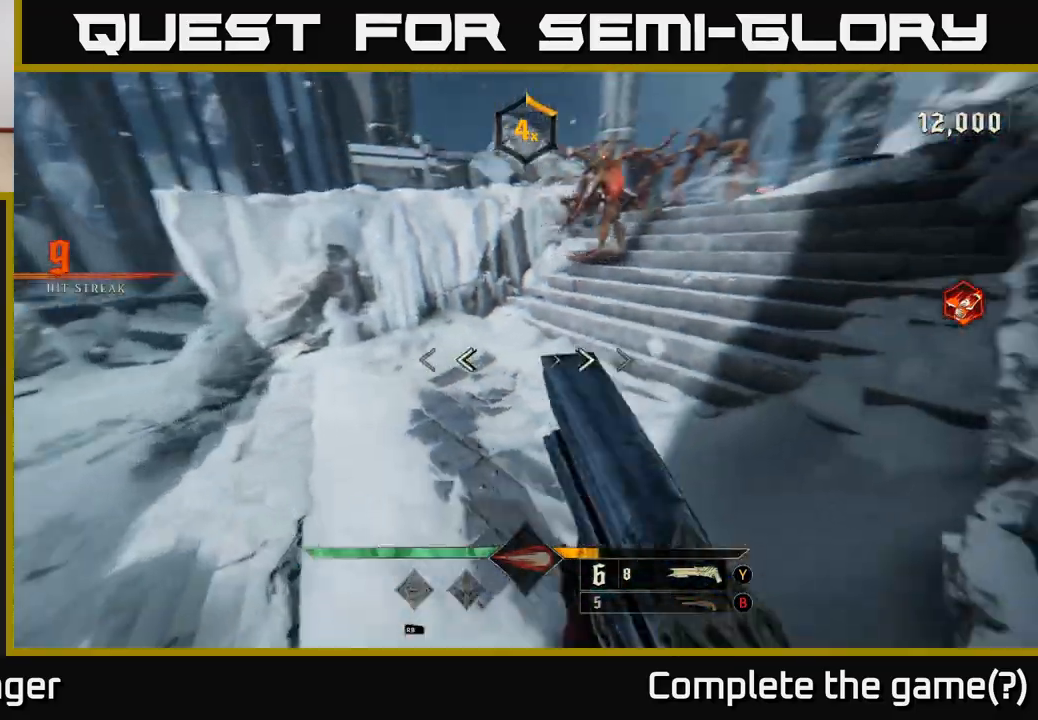
{"buttons": [], "left_stick": "down-left", "right_stick": "up-left", "events": [[133, "left_stick", "down-left"], [500, "right_stick", "up-left"]]}
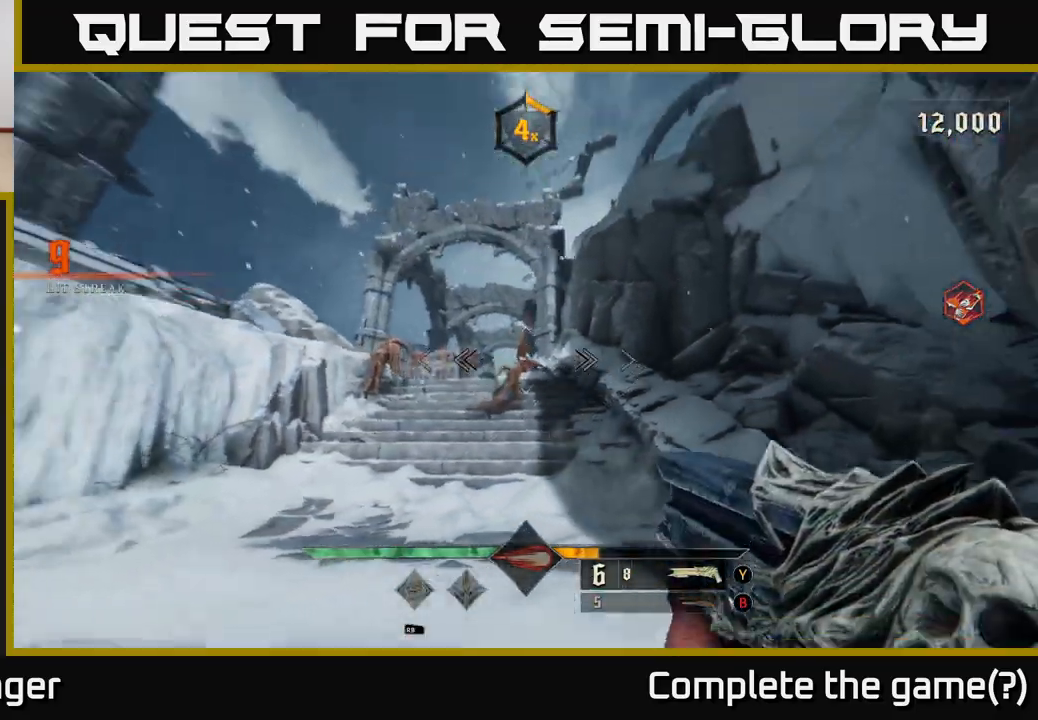
{"buttons": [], "left_stick": "center", "right_stick": "center", "events": [[33, "R2", "down"], [33, "right_stick", "center"], [83, "left_stick", "down"], [117, "R2", "up"], [400, "left_stick", "center"]]}
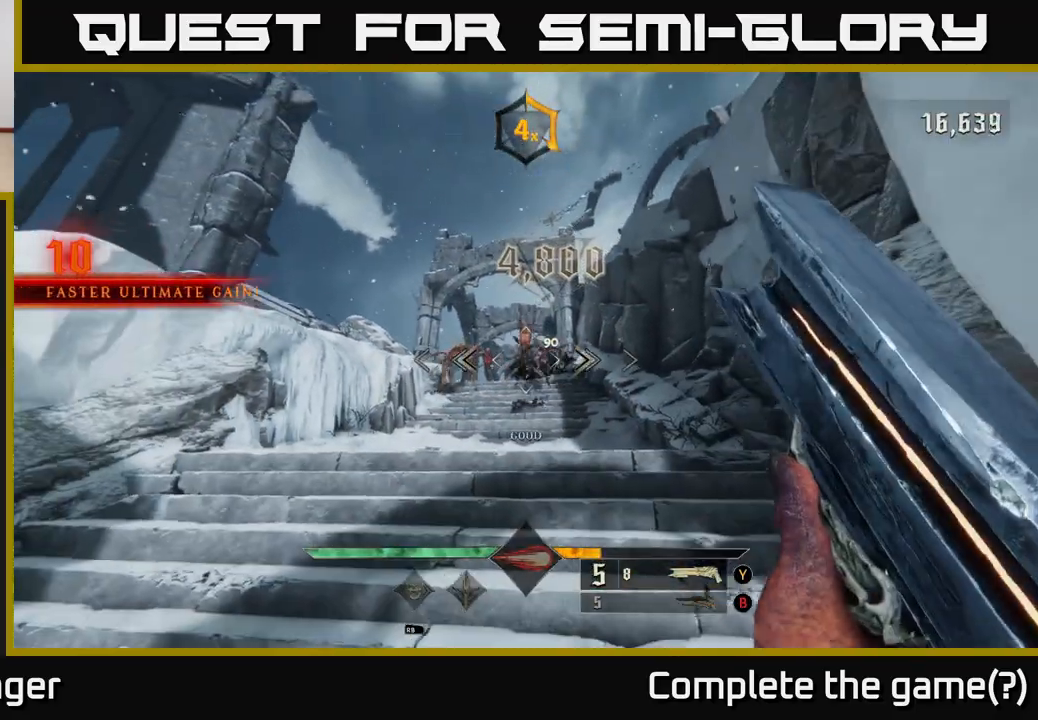
{"buttons": [], "left_stick": "center", "right_stick": "center", "events": [[250, "left_stick", "left"], [417, "left_stick", "center"]]}
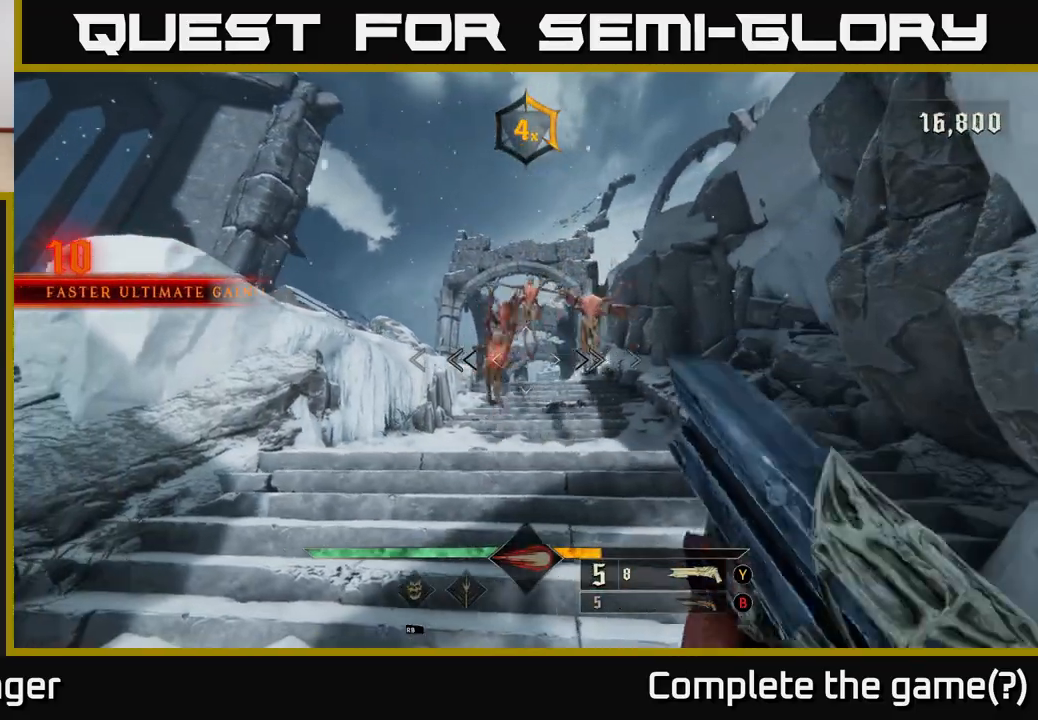
{"buttons": [], "left_stick": "down", "right_stick": "down-right", "events": [[117, "left_stick", "down"], [133, "R2", "down"], [217, "R2", "up"], [433, "right_stick", "down-right"]]}
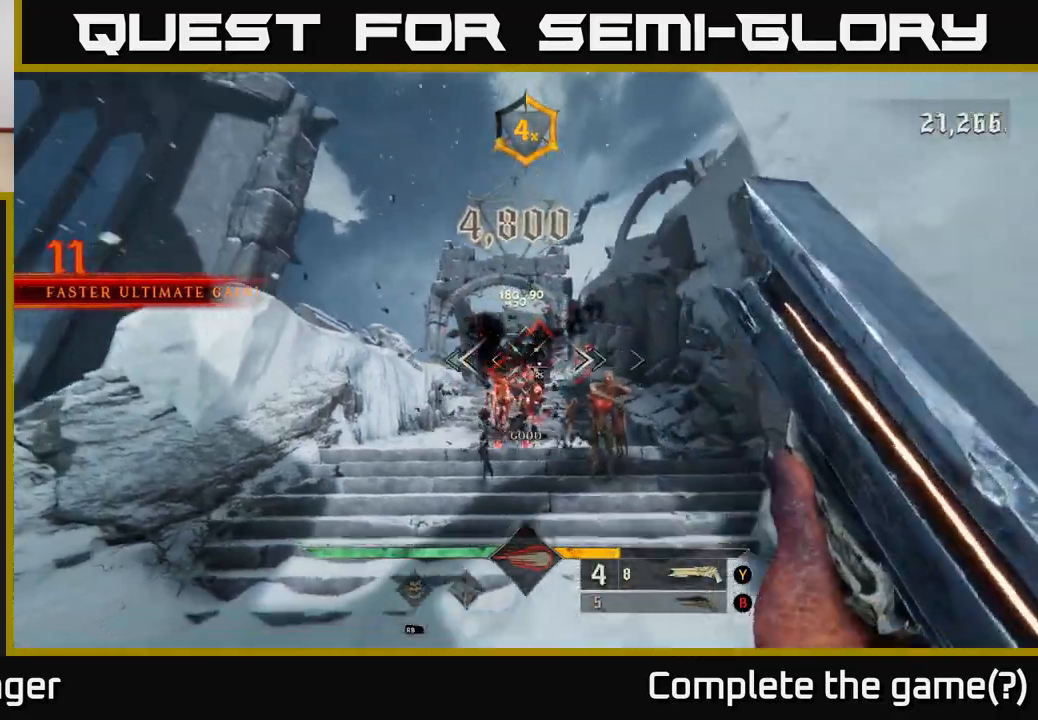
{"buttons": [], "left_stick": "center", "right_stick": "down", "events": [[150, "right_stick", "center"], [433, "right_stick", "down"], [500, "left_stick", "center"]]}
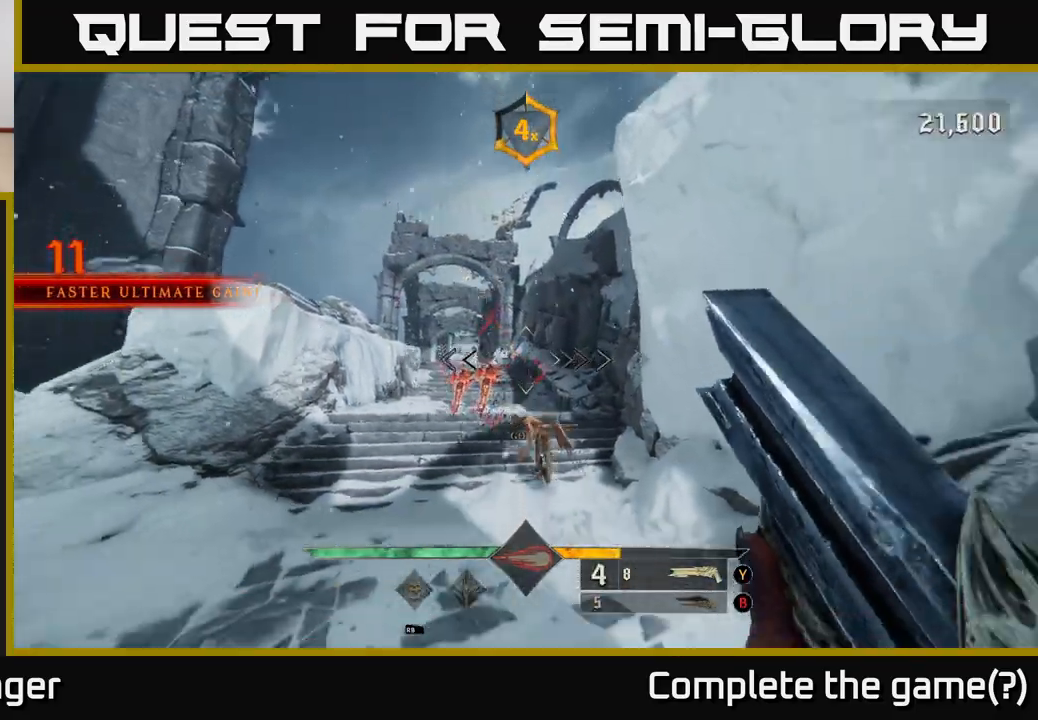
{"buttons": [], "left_stick": "down", "right_stick": "center", "events": [[167, "left_stick", "down"], [183, "right_stick", "left"], [233, "R2", "down"], [283, "right_stick", "center"], [317, "R2", "up"]]}
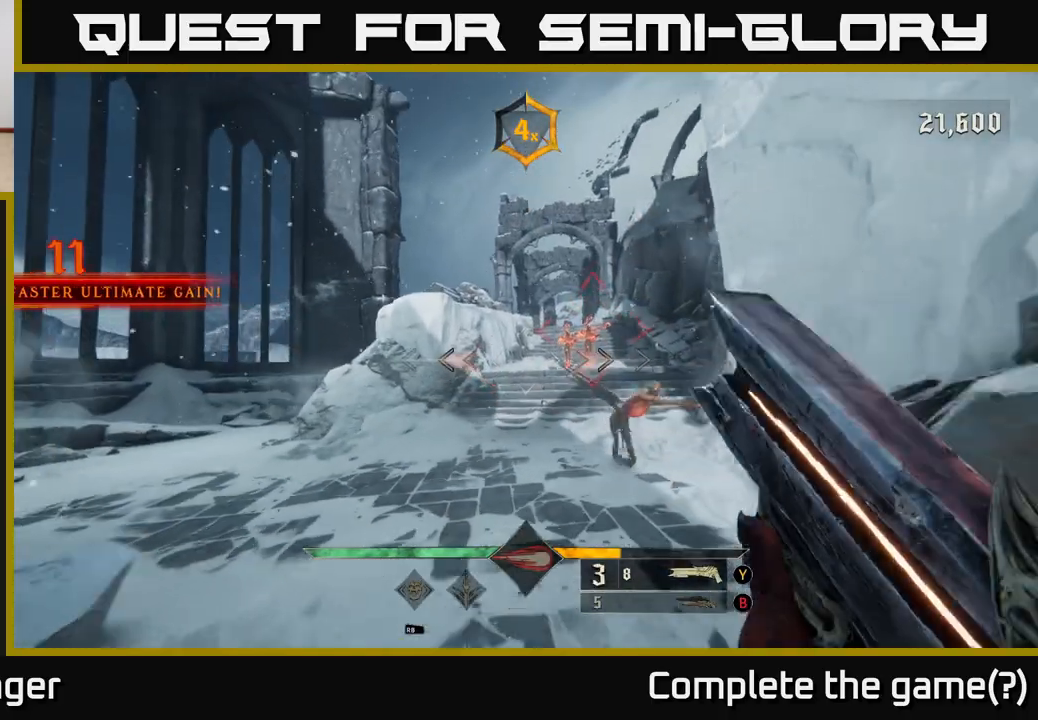
{"buttons": [], "left_stick": "center", "right_stick": "center", "events": [[100, "left_stick", "center"], [167, "right_stick", "up-right"], [300, "left_stick", "left"], [300, "right_stick", "center"], [383, "left_stick", "center"]]}
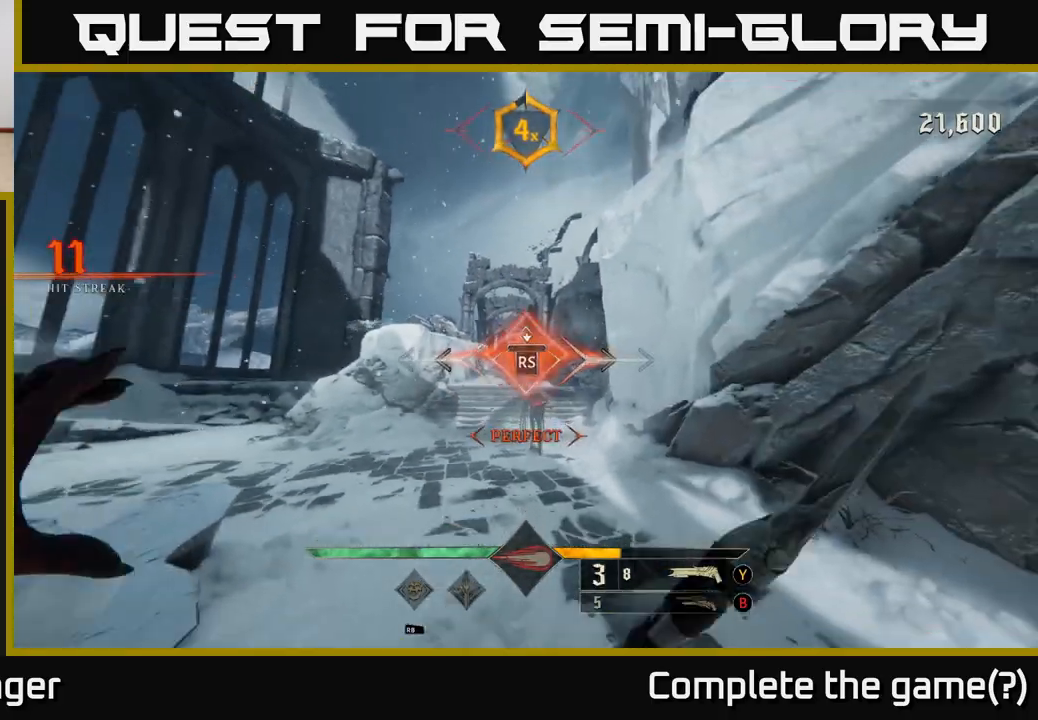
{"buttons": [], "left_stick": "down-left", "right_stick": "center", "events": [[167, "left_stick", "down-left"]]}
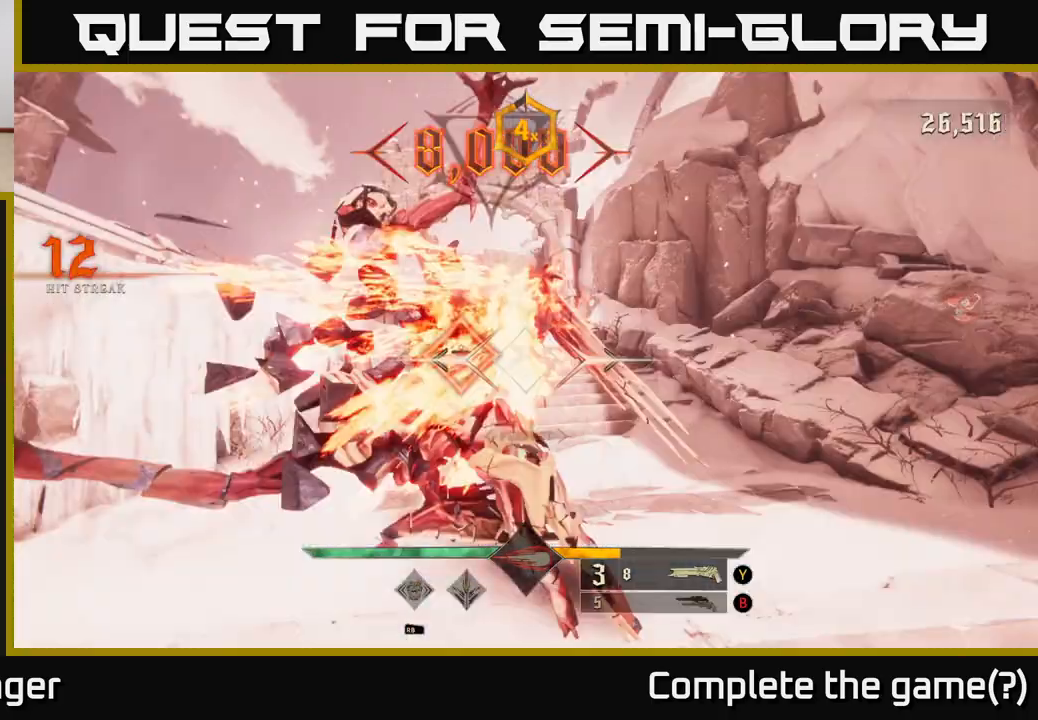
{"buttons": [], "left_stick": "center", "right_stick": "center", "events": [[500, "left_stick", "center"]]}
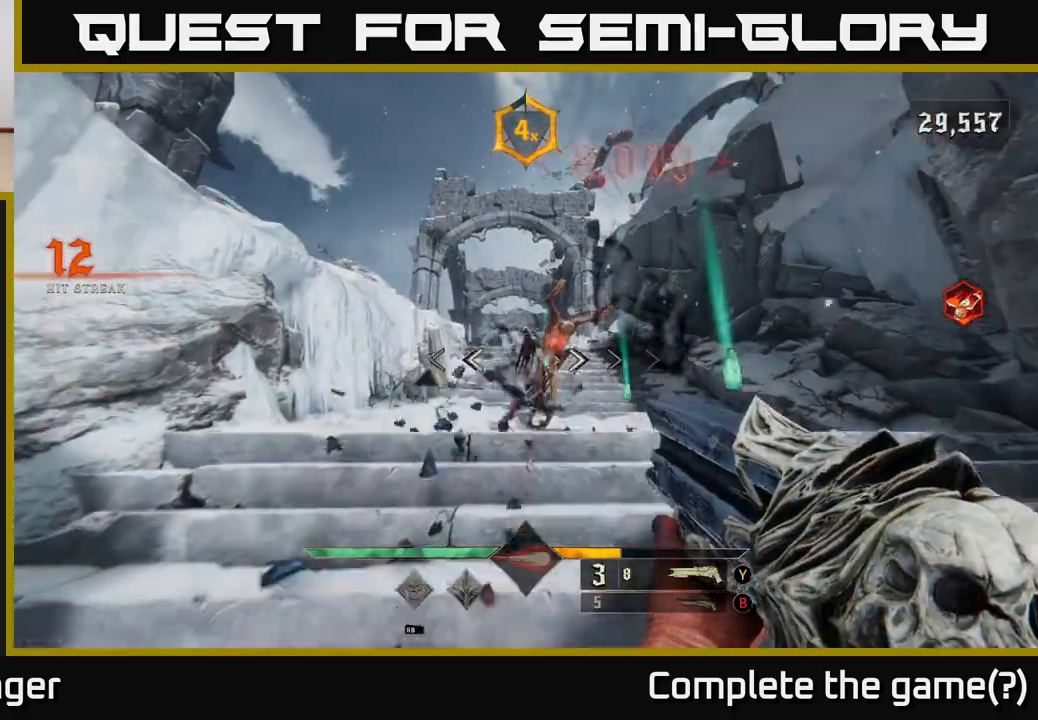
{"buttons": ["R2"], "left_stick": "left", "right_stick": "right", "events": [[50, "left_stick", "up-left"], [183, "right_stick", "right"], [333, "left_stick", "left"], [433, "R2", "down"]]}
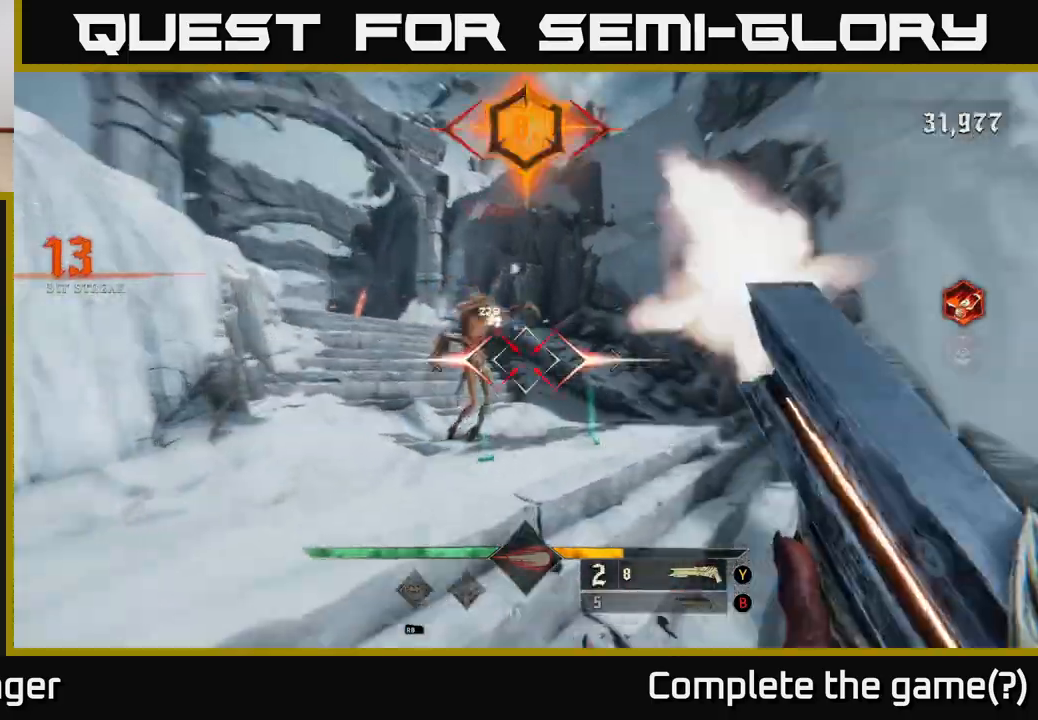
{"buttons": [], "left_stick": "down-left", "right_stick": "down-right", "events": [[50, "R2", "up"], [483, "left_stick", "down-left"], [483, "right_stick", "down-right"]]}
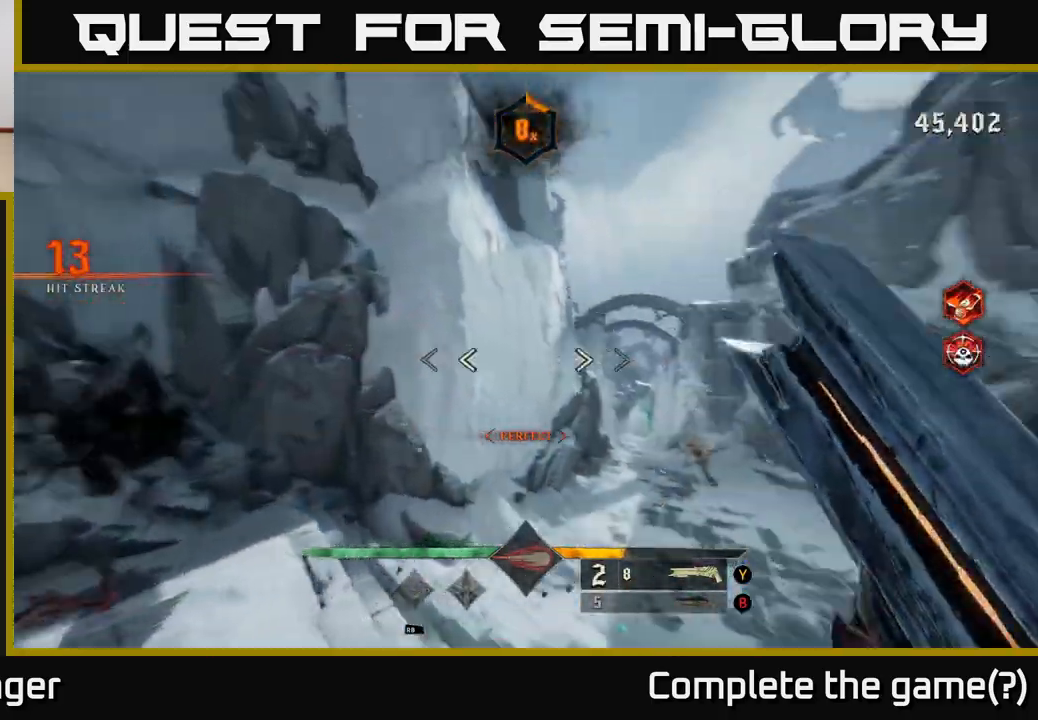
{"buttons": [], "left_stick": "left", "right_stick": "left", "events": [[250, "left_stick", "left"], [417, "right_stick", "center"], [467, "right_stick", "left"]]}
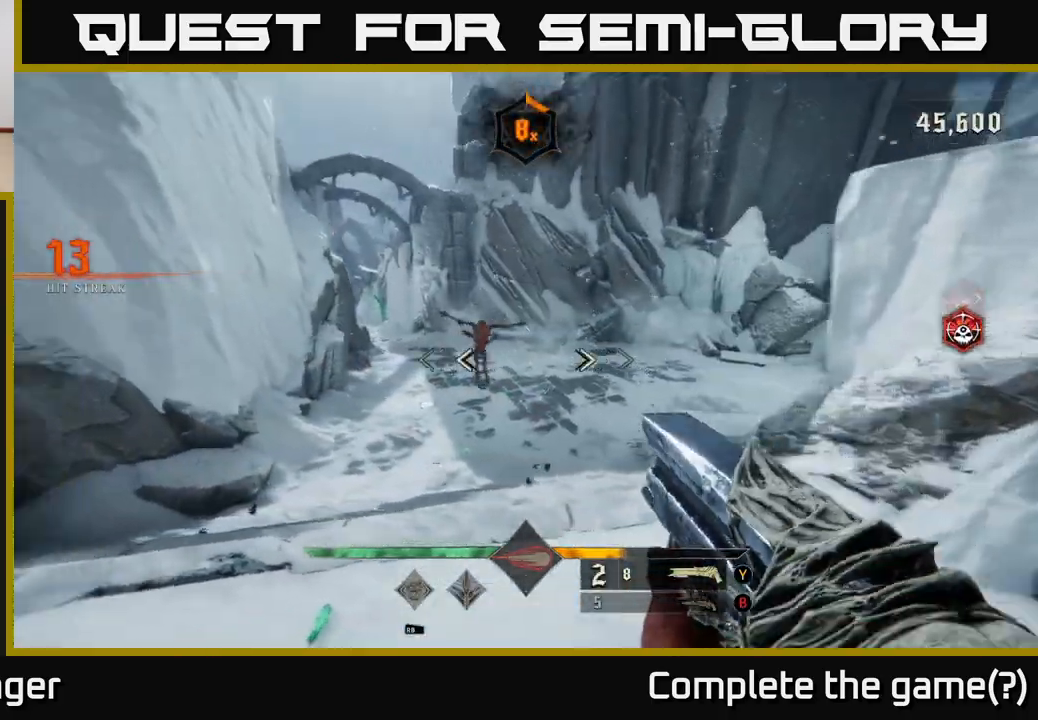
{"buttons": [], "left_stick": "down", "right_stick": "center", "events": [[50, "R2", "down"], [100, "right_stick", "center"], [133, "R2", "up"], [133, "left_stick", "center"], [350, "left_stick", "down"], [350, "right_stick", "right"], [483, "right_stick", "center"]]}